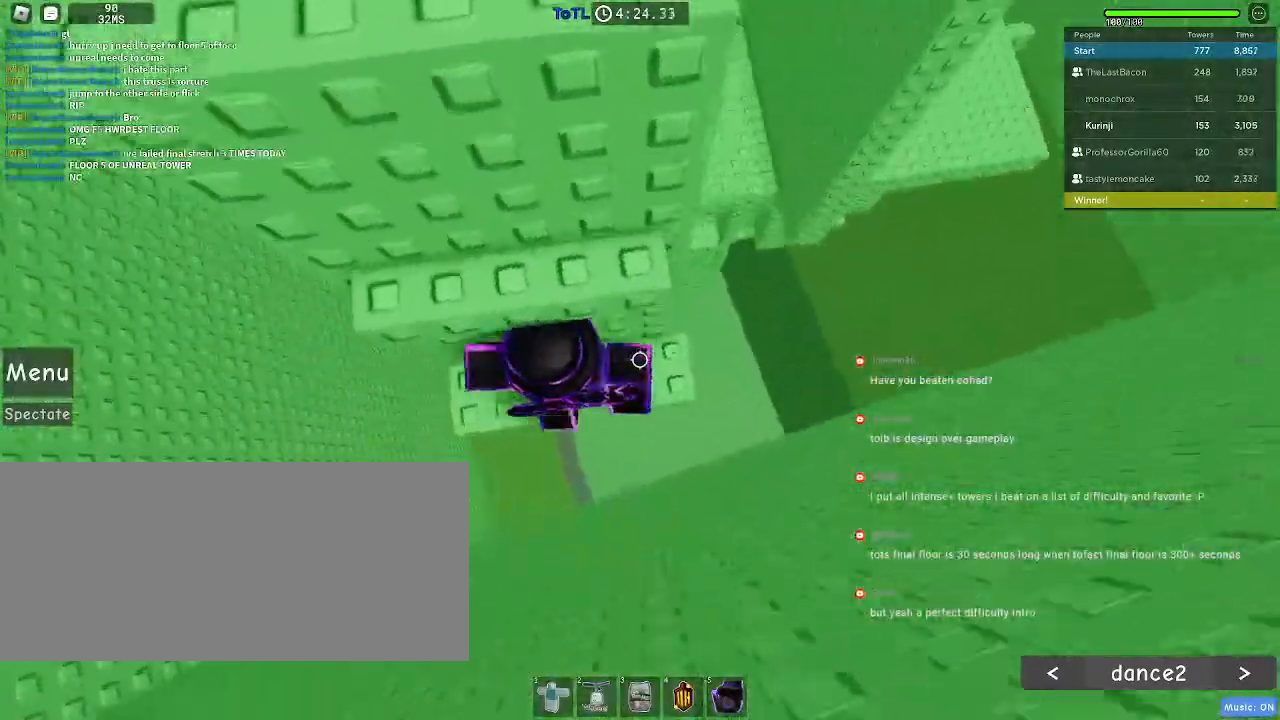
Gameplay with keyboard and mouse; each line is a JSON object with the keys and mouse buttons held at the frame after it. "events" lists presses ("down") and releases ("up") of "a", "ctrl", "d", "e", "f", "q", "r", "s", "shift", "space", "tab", "w", "mouse_left", "mouse_wheel", "mouse_right", "mouse_mb4" and "mouse_mb5" between this image and that frame as [ms after this image, input, new state], when the widget could be followed in between. "mouse_left", "mouse_wheel", "mouse_right", "mouse_mb4", "mouse_mb5" = the "left", "wheel", "right", "mb4", "mb5" buttons of the "mouse" list. No other keys are recorded. "wheel" means that the mouse wheel is clicked or scrolled. Mouse movement is not recorded.
{"keys": ["space", "w"], "mouse": [], "events": [[50, "s", "up"], [67, "space", "down"], [150, "w", "down"], [200, "space", "up"], [433, "space", "down"]]}
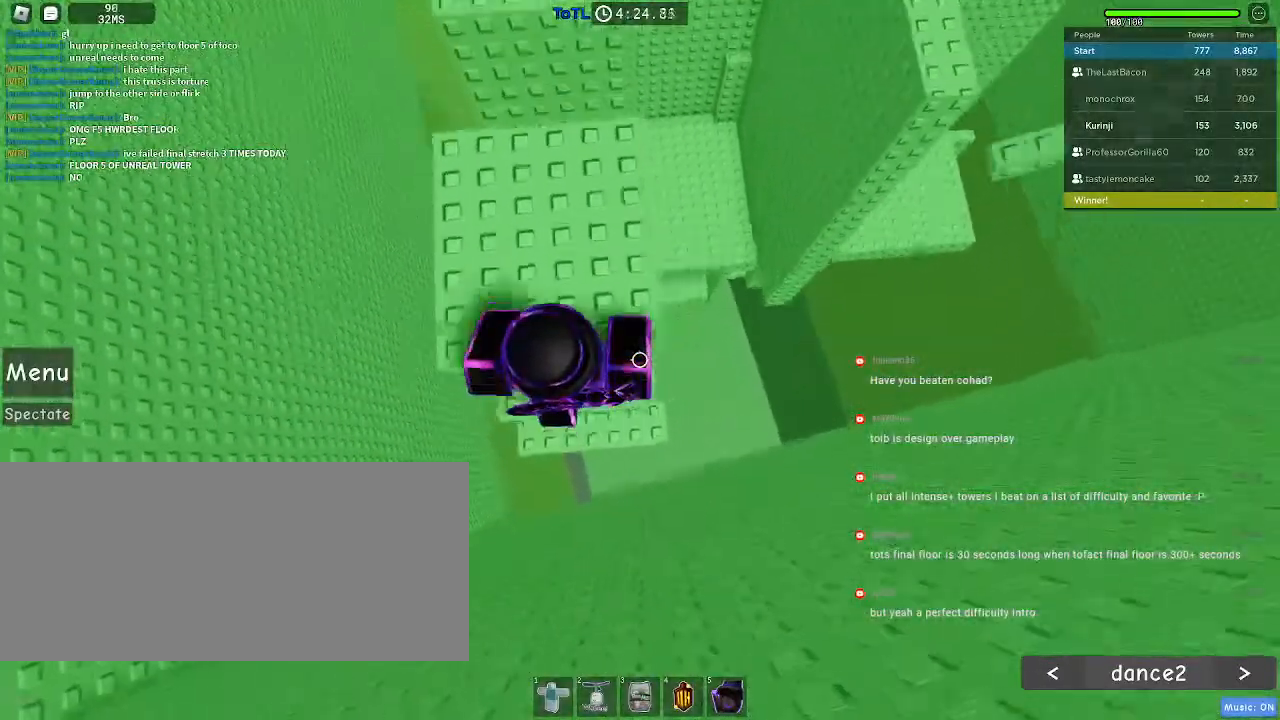
{"keys": [], "mouse": [], "events": [[33, "space", "up"], [450, "w", "up"]]}
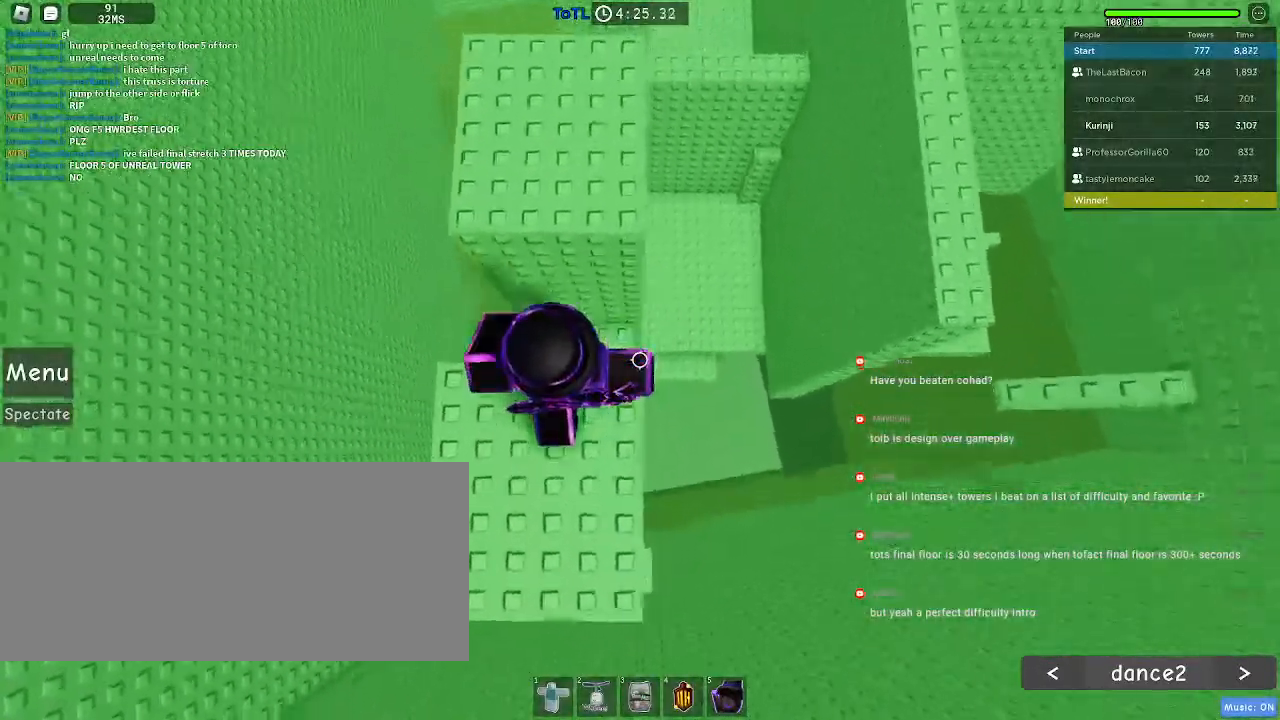
{"keys": ["d"], "mouse": [], "events": [[50, "d", "down"], [233, "space", "down"], [333, "space", "up"]]}
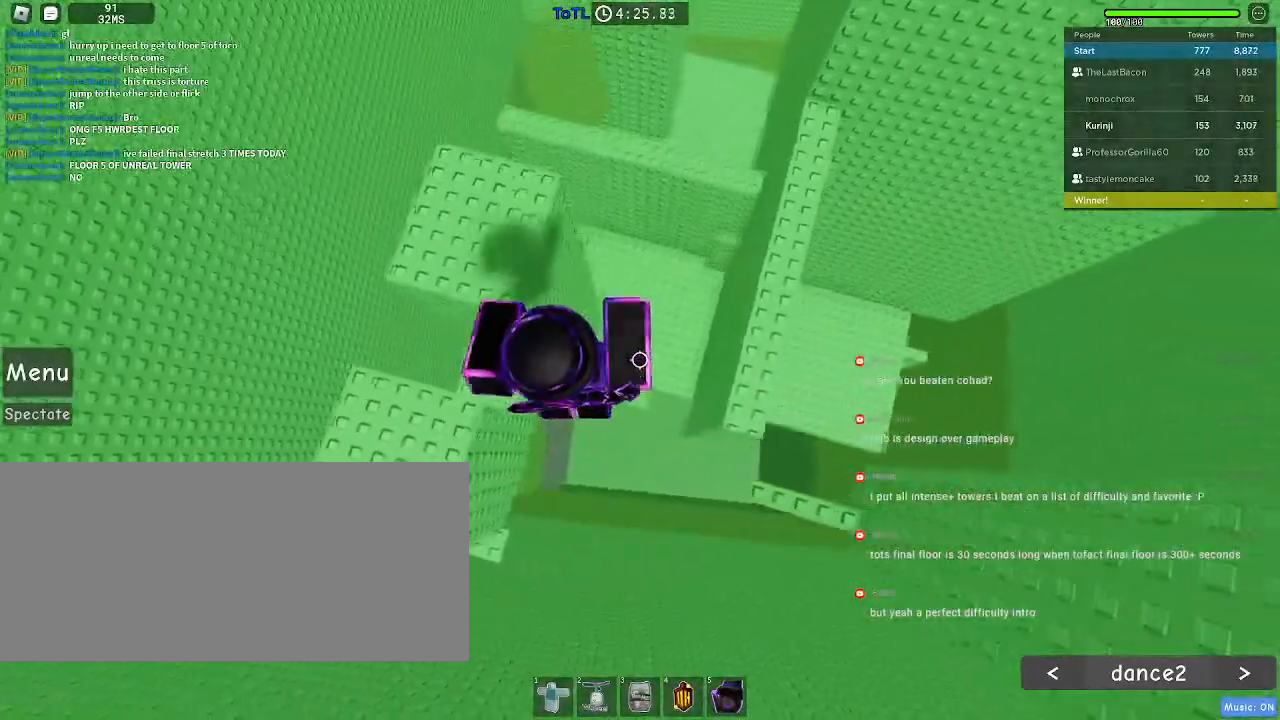
{"keys": ["d"], "mouse": [], "events": [[383, "space", "down"], [500, "space", "up"]]}
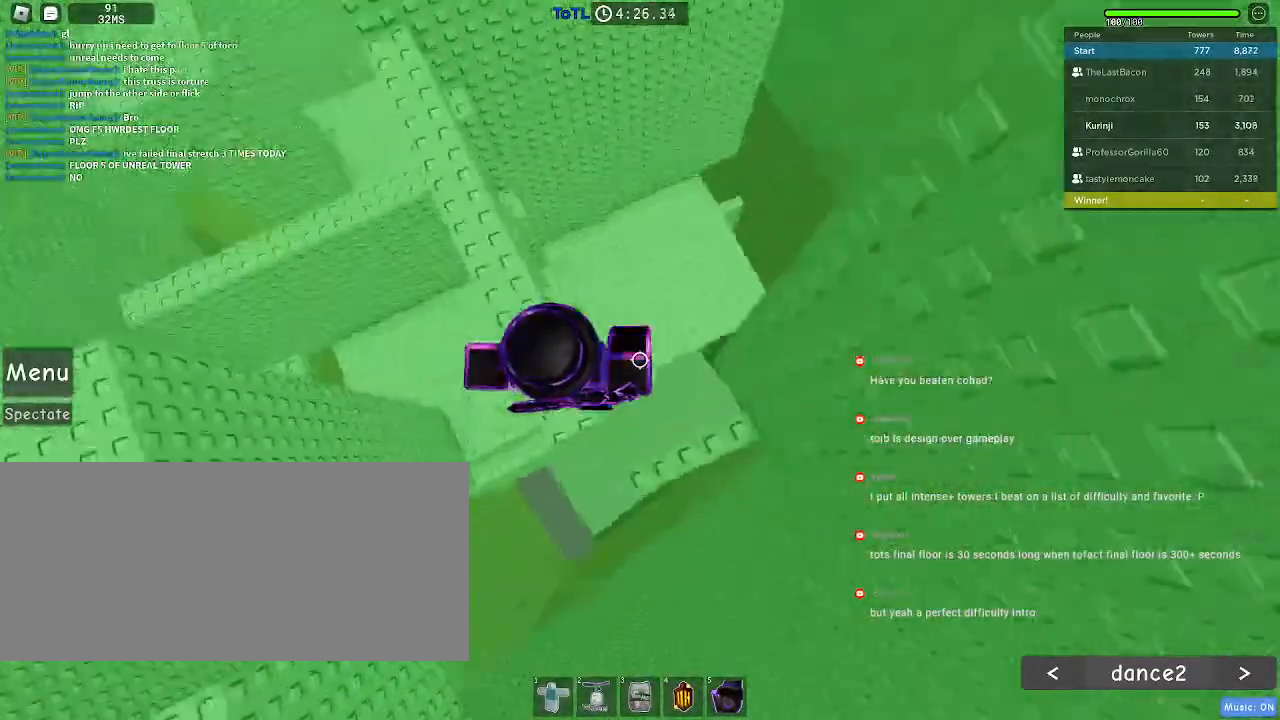
{"keys": [], "mouse": [], "events": [[200, "d", "up"], [400, "w", "down"], [500, "w", "up"]]}
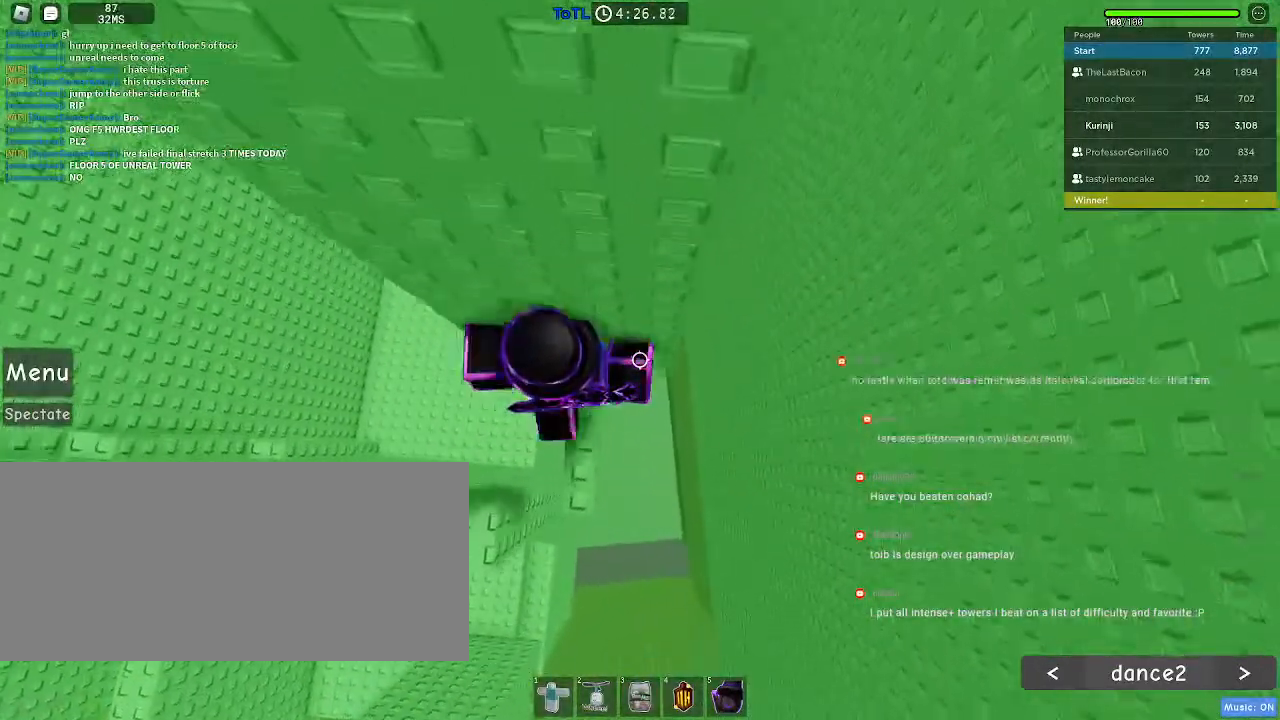
{"keys": ["d"], "mouse": [], "events": [[133, "d", "down"], [250, "space", "down"], [367, "space", "up"]]}
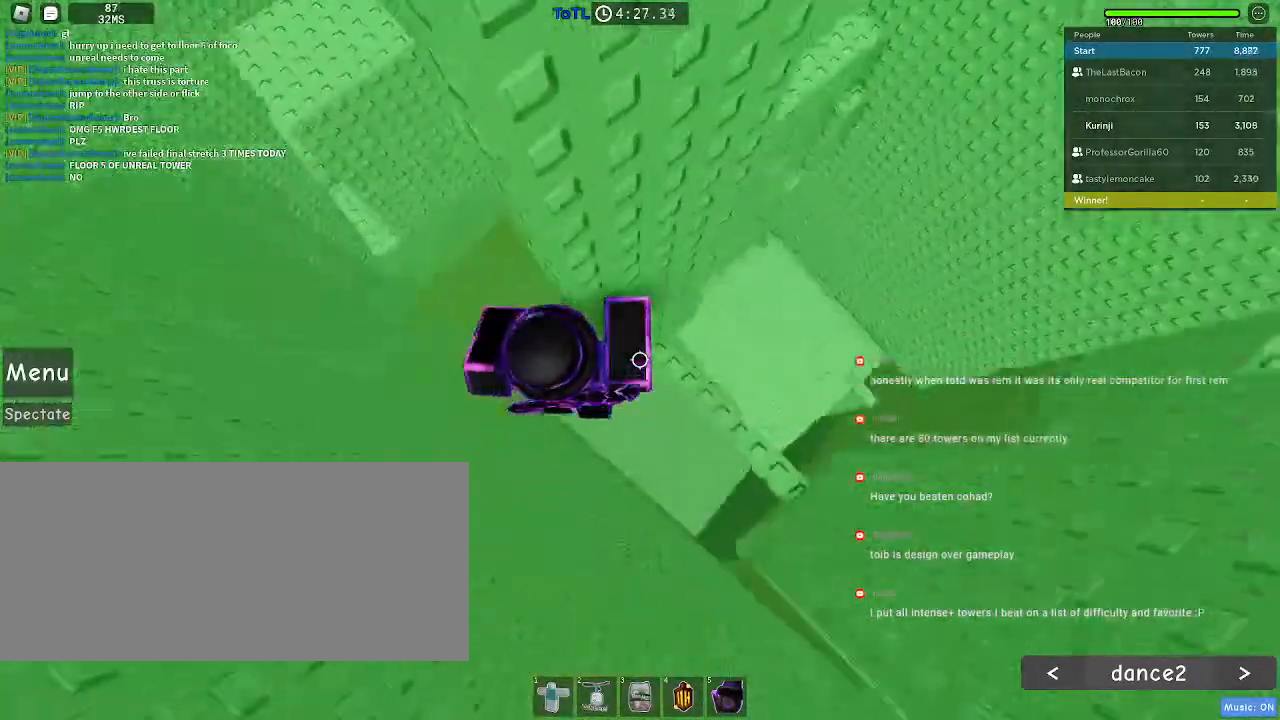
{"keys": ["w"], "mouse": [], "events": [[217, "d", "up"], [467, "w", "down"]]}
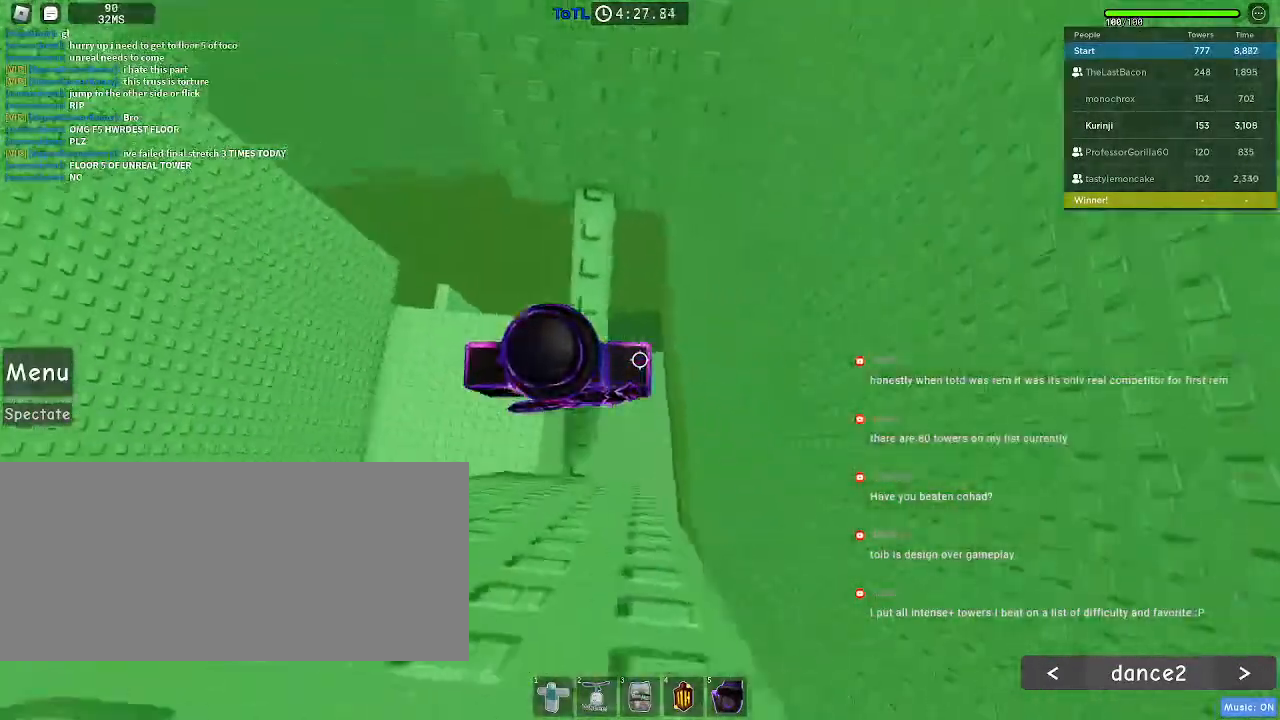
{"keys": ["d", "space"], "mouse": [], "events": [[283, "w", "up"], [350, "d", "down"], [467, "space", "down"]]}
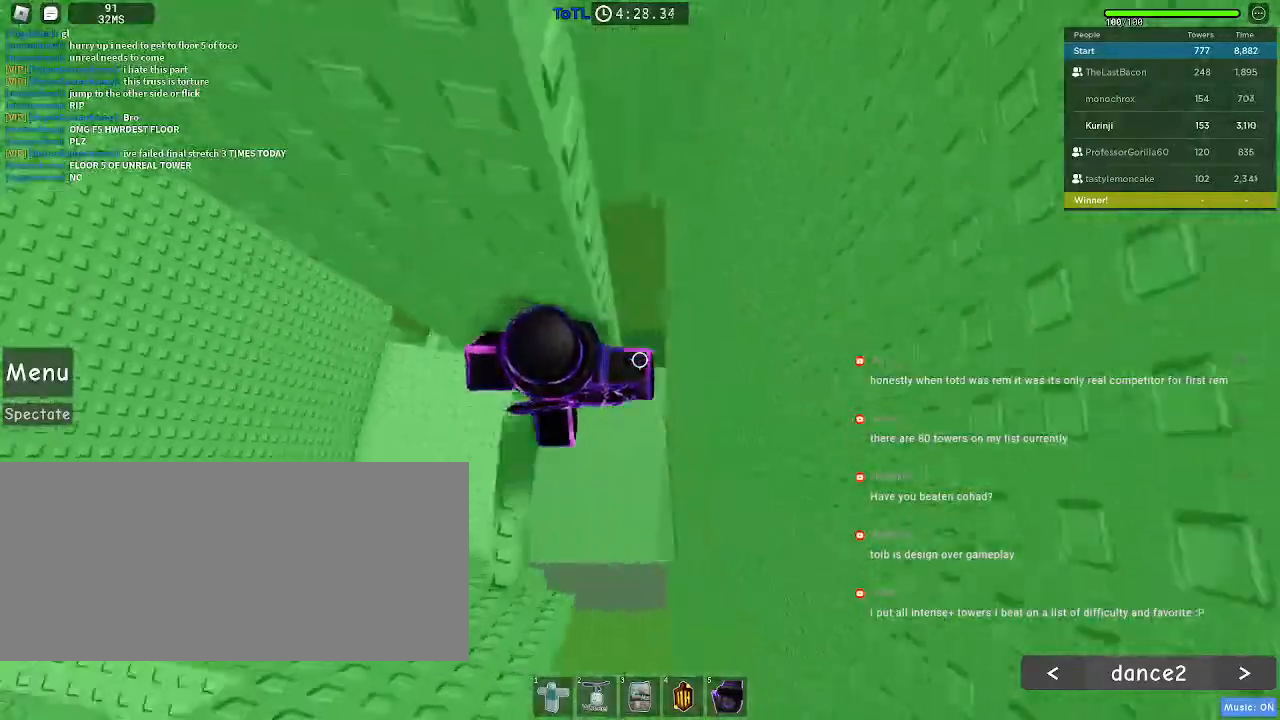
{"keys": [], "mouse": [], "events": [[67, "space", "up"], [500, "d", "up"]]}
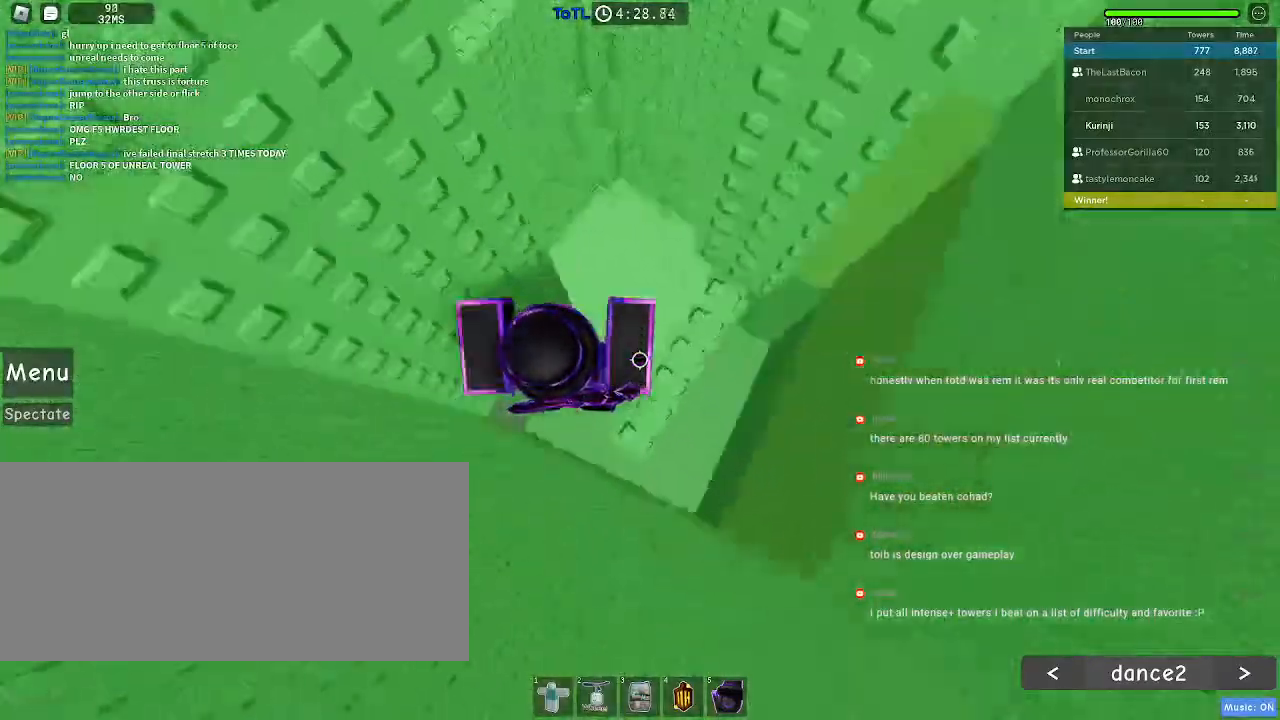
{"keys": ["w"], "mouse": [], "events": [[117, "w", "down"]]}
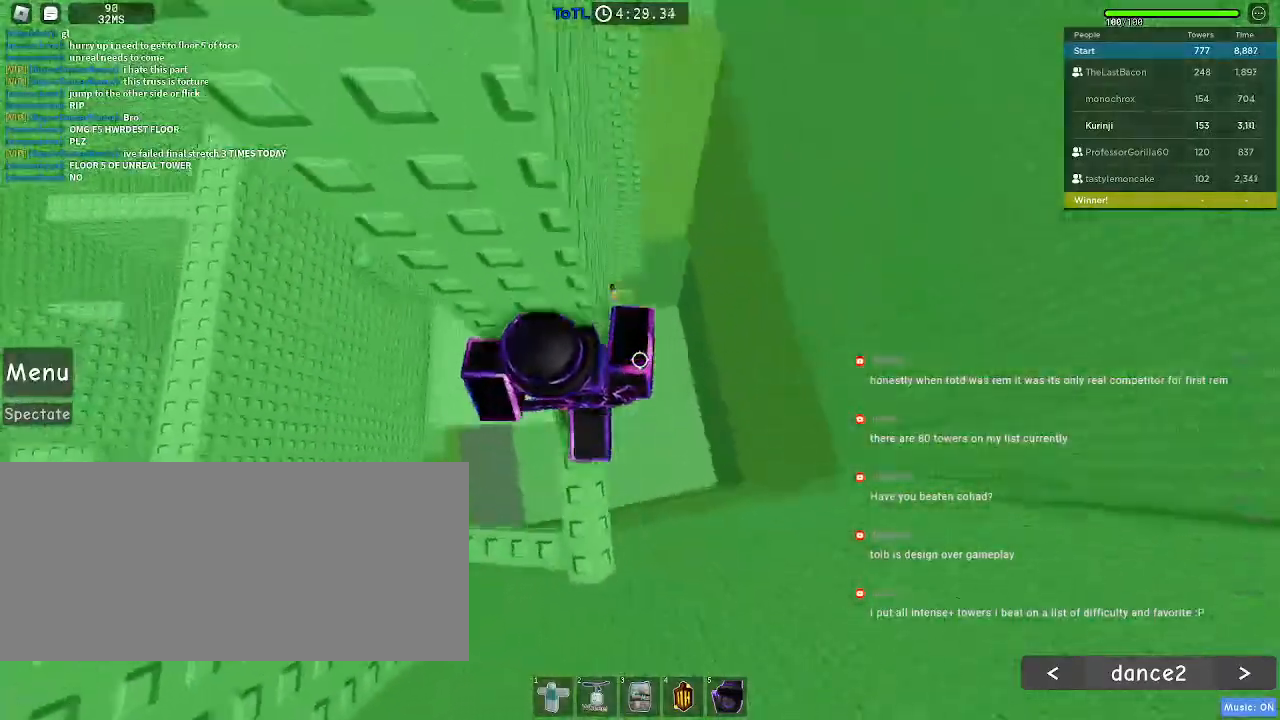
{"keys": ["d"], "mouse": [], "events": [[33, "w", "up"], [183, "d", "down"], [350, "space", "down"], [467, "space", "up"]]}
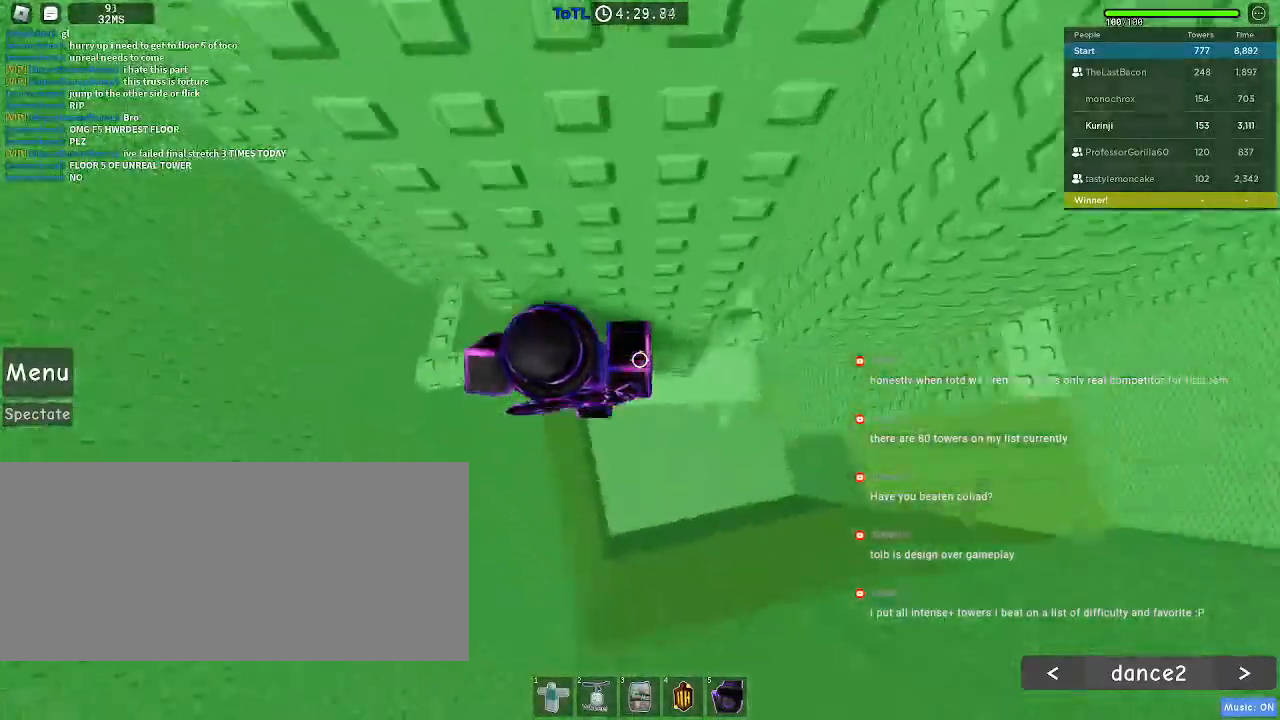
{"keys": [], "mouse": []}
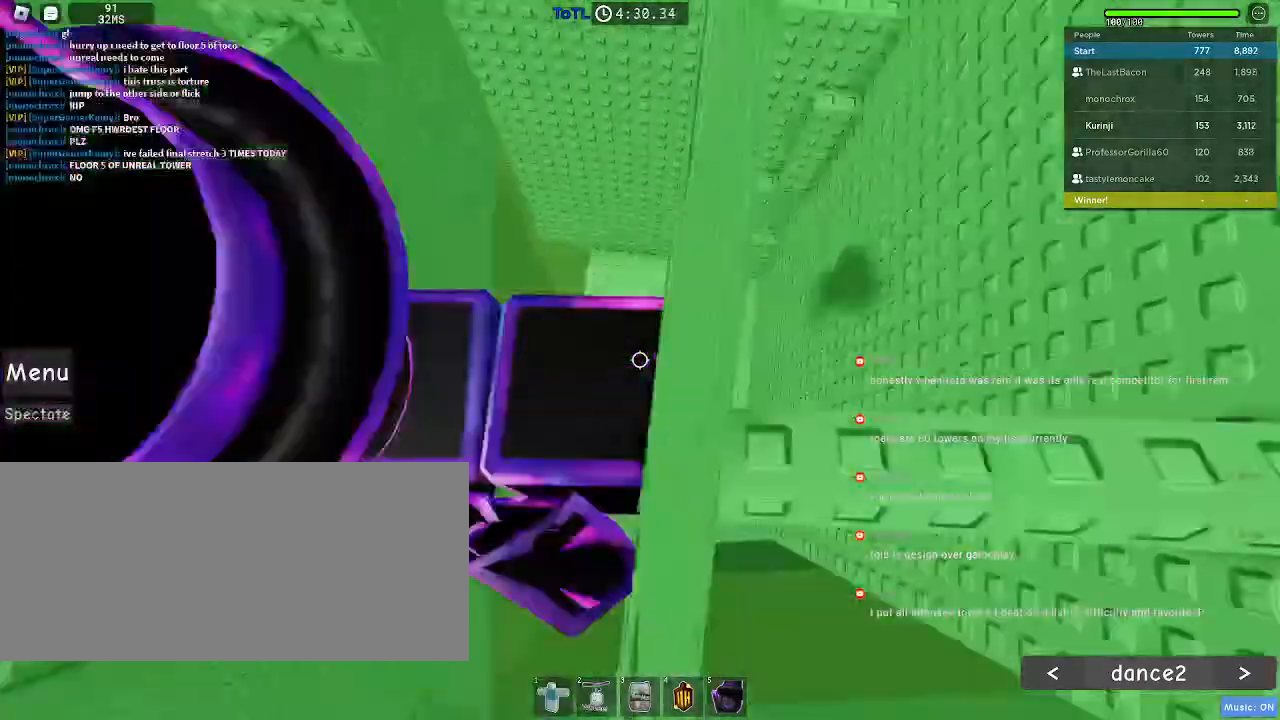
{"keys": [], "mouse": [], "events": [[300, "d", "down"], [383, "d", "up"]]}
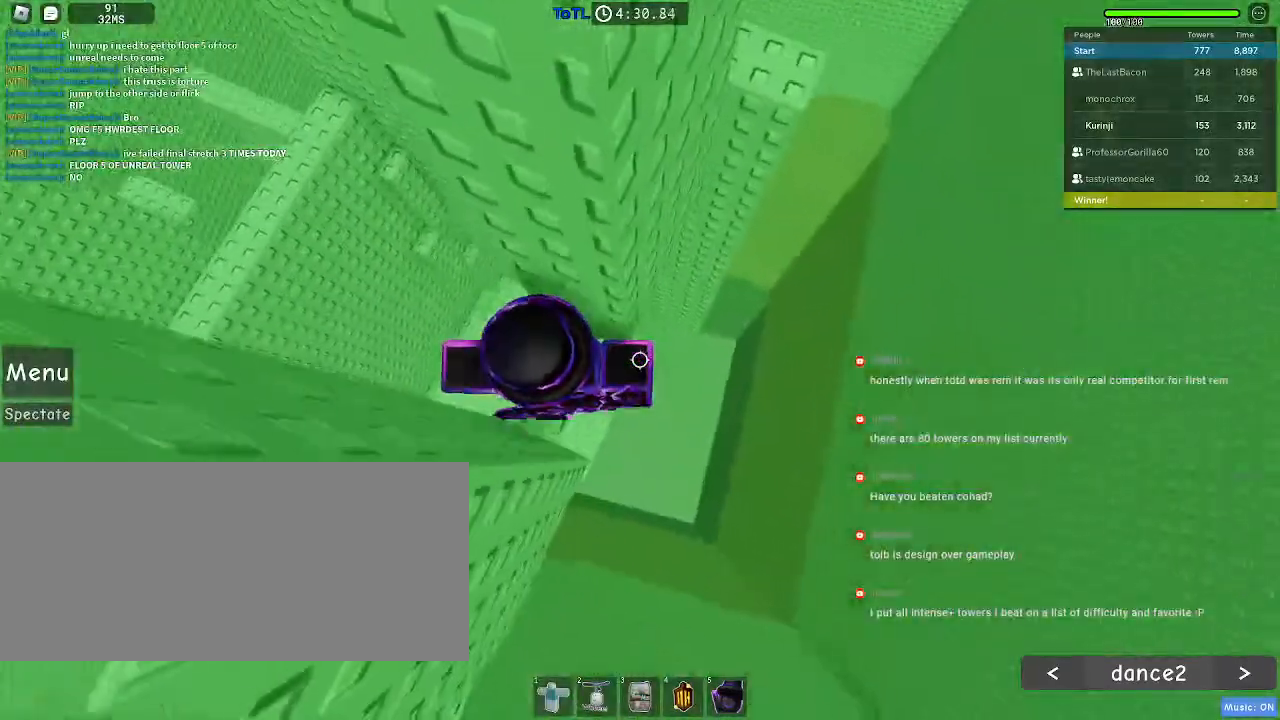
{"keys": ["d"], "mouse": [], "events": [[150, "d", "down"], [283, "space", "down"], [400, "space", "up"]]}
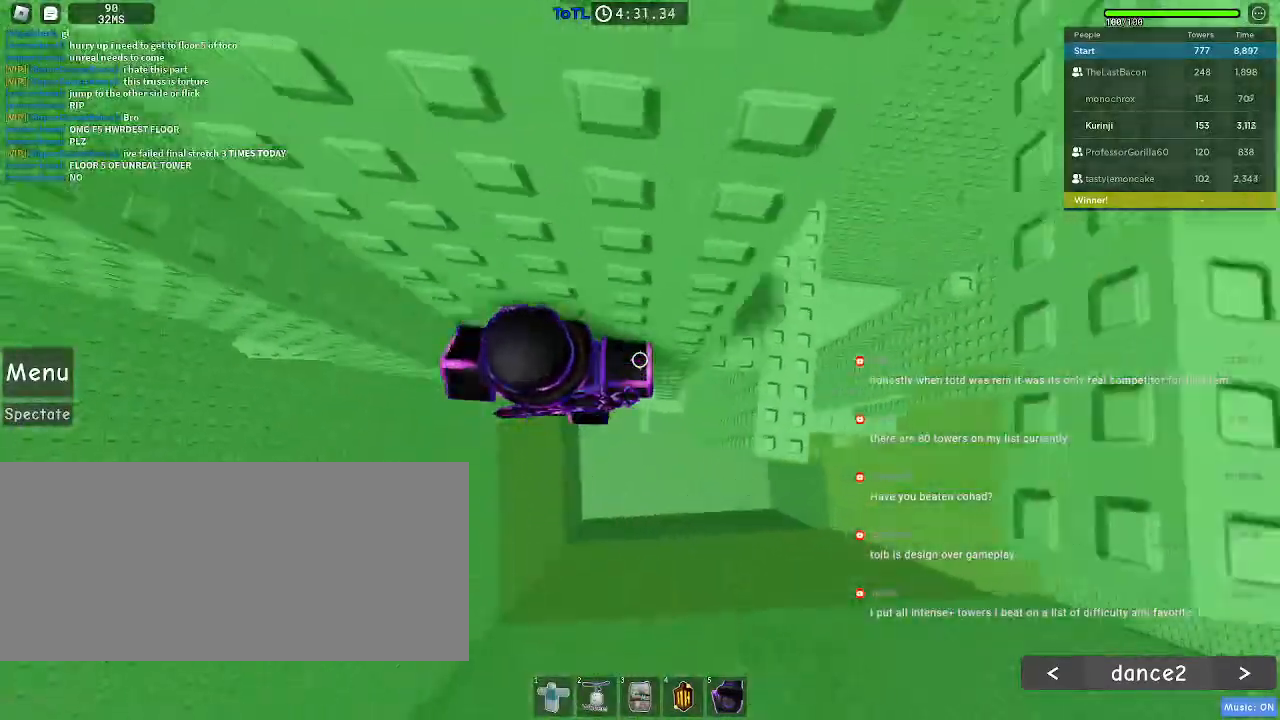
{"keys": ["d", "w"], "mouse": [], "events": [[400, "w", "down"]]}
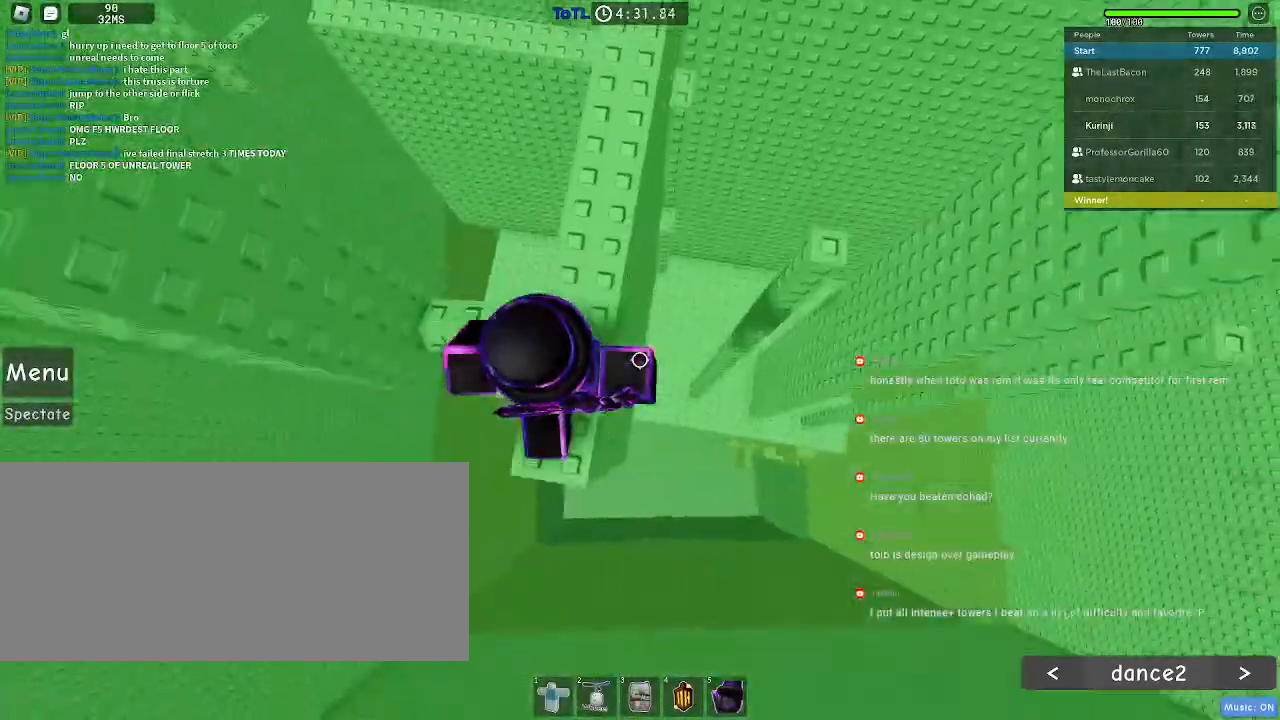
{"keys": ["d"], "mouse": [], "events": [[33, "d", "up"], [217, "d", "down"], [217, "w", "up"], [317, "space", "down"], [433, "space", "up"]]}
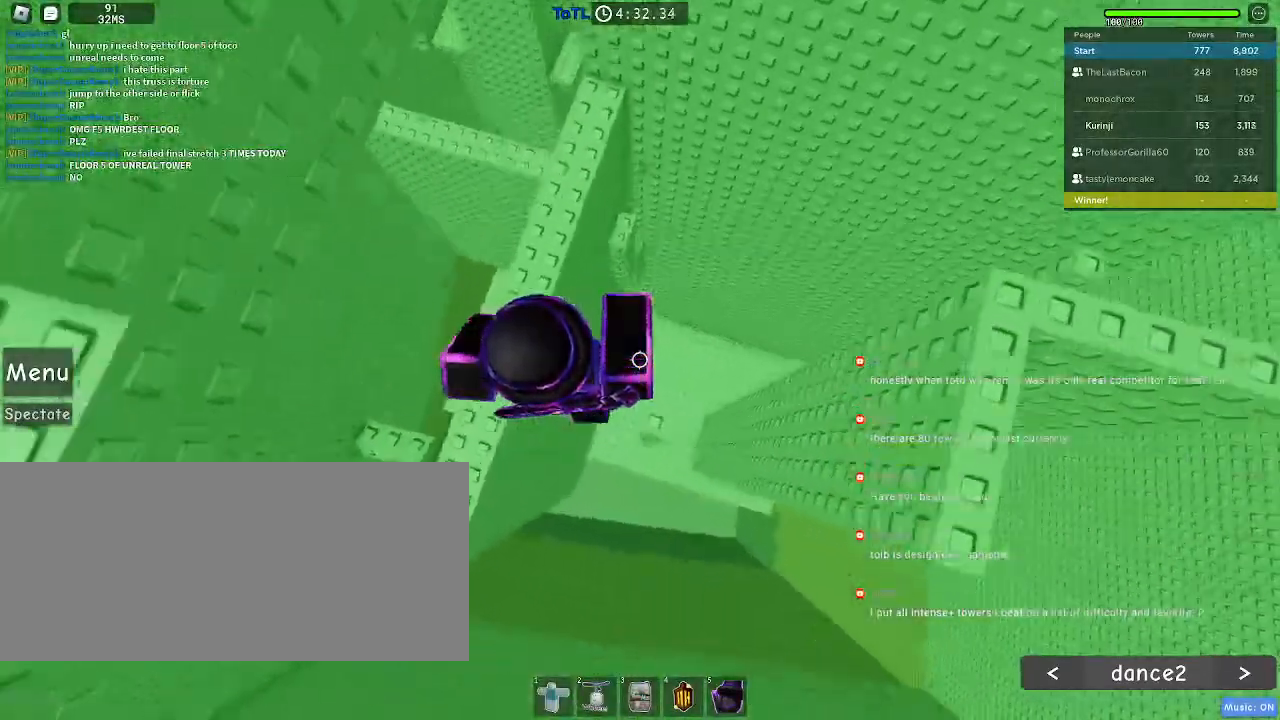
{"keys": ["d", "space"], "mouse": [], "events": [[50, "d", "up"], [300, "d", "down"], [483, "space", "down"]]}
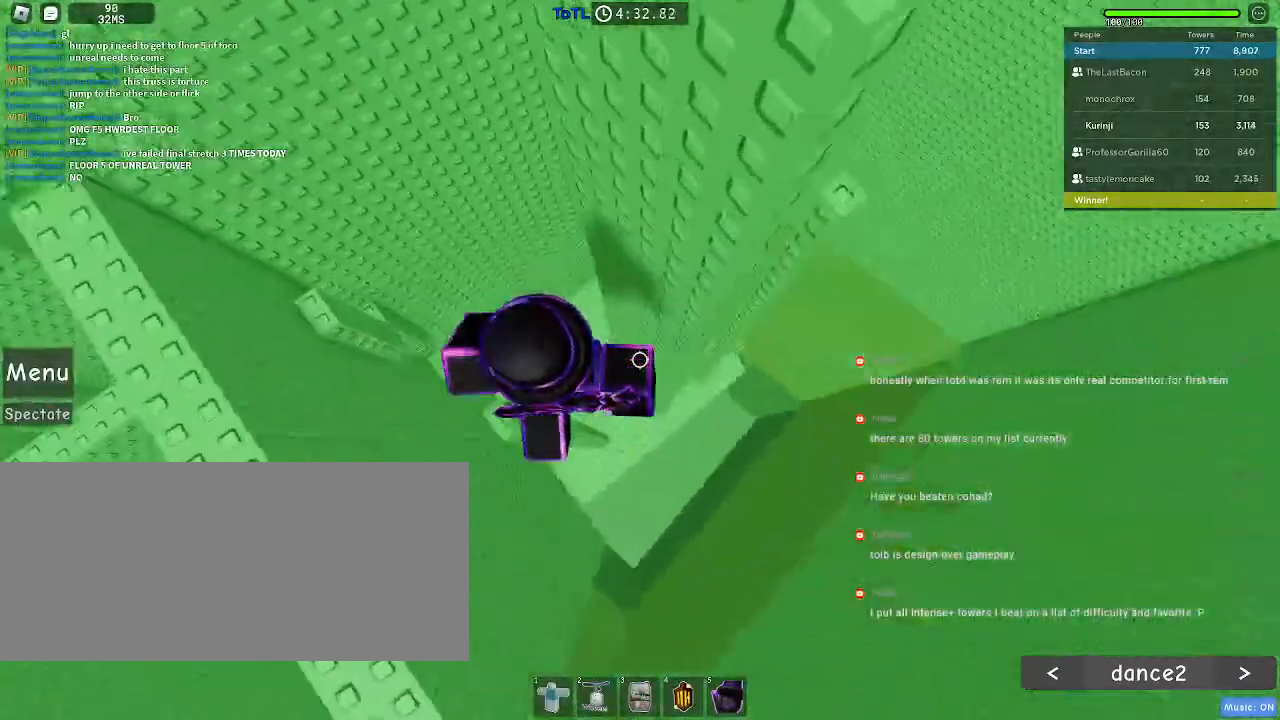
{"keys": ["d", "space"], "mouse": [], "events": []}
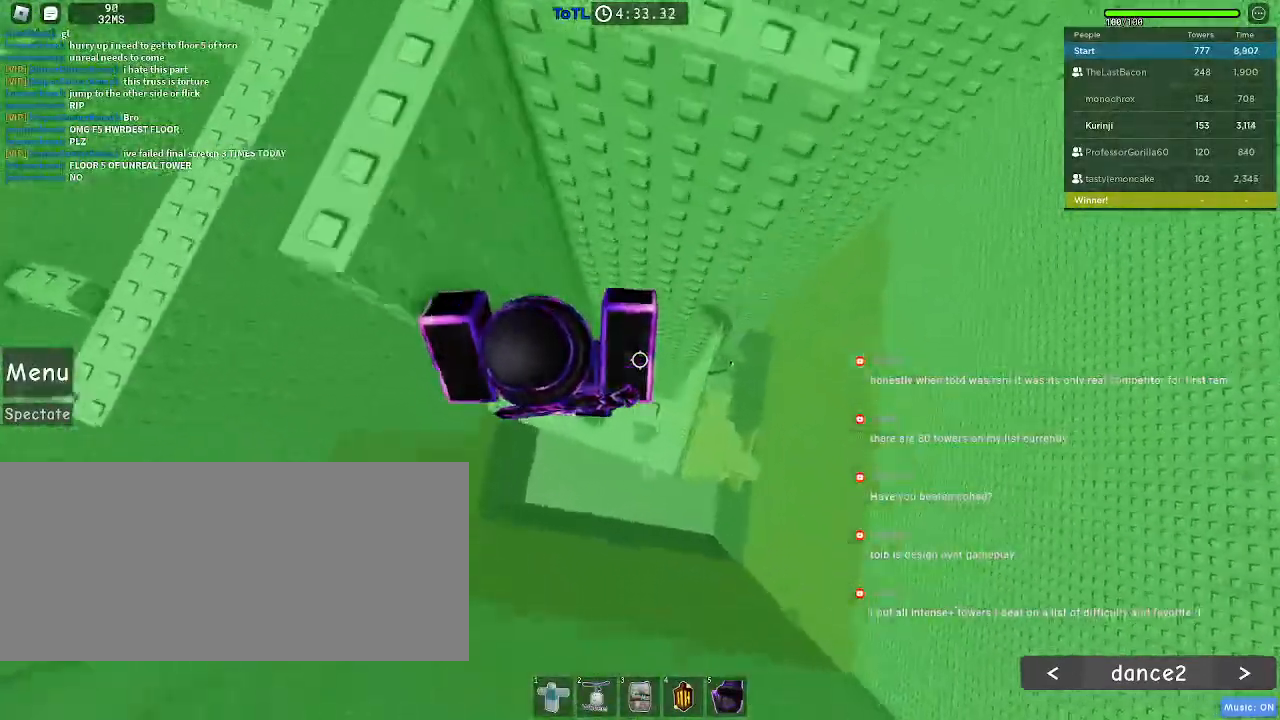
{"keys": [], "mouse": [], "events": [[100, "d", "up"], [100, "space", "up"], [250, "a", "down"], [317, "a", "up"]]}
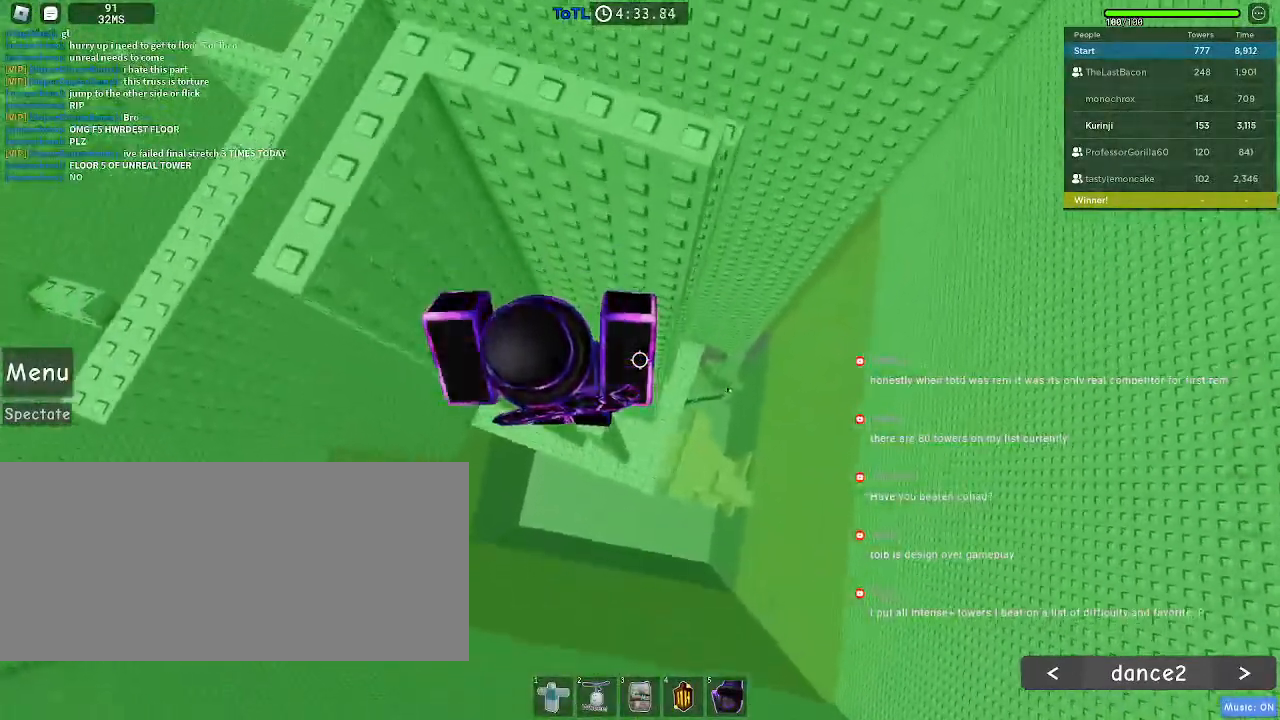
{"keys": ["d", "space"], "mouse": [], "events": [[133, "d", "down"], [317, "space", "down"]]}
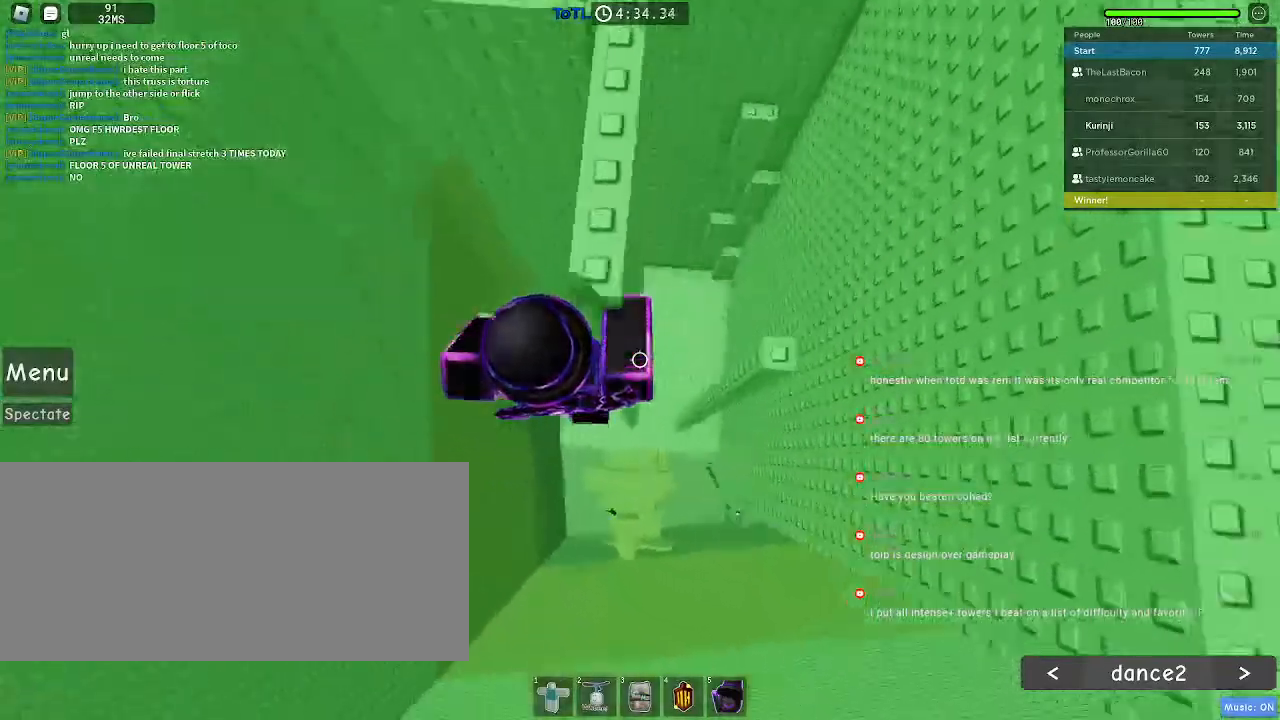
{"keys": ["d"], "mouse": [], "events": [[483, "space", "up"]]}
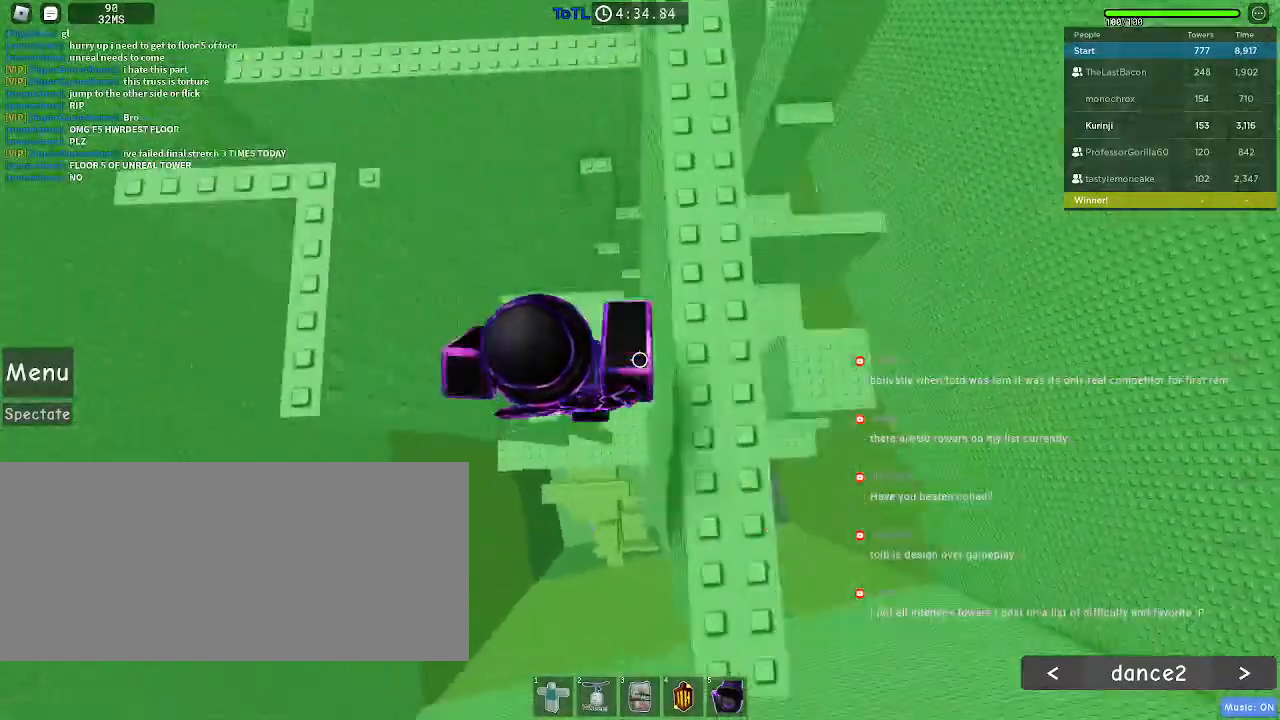
{"keys": ["w"], "mouse": [], "events": [[117, "d", "up"], [133, "w", "down"]]}
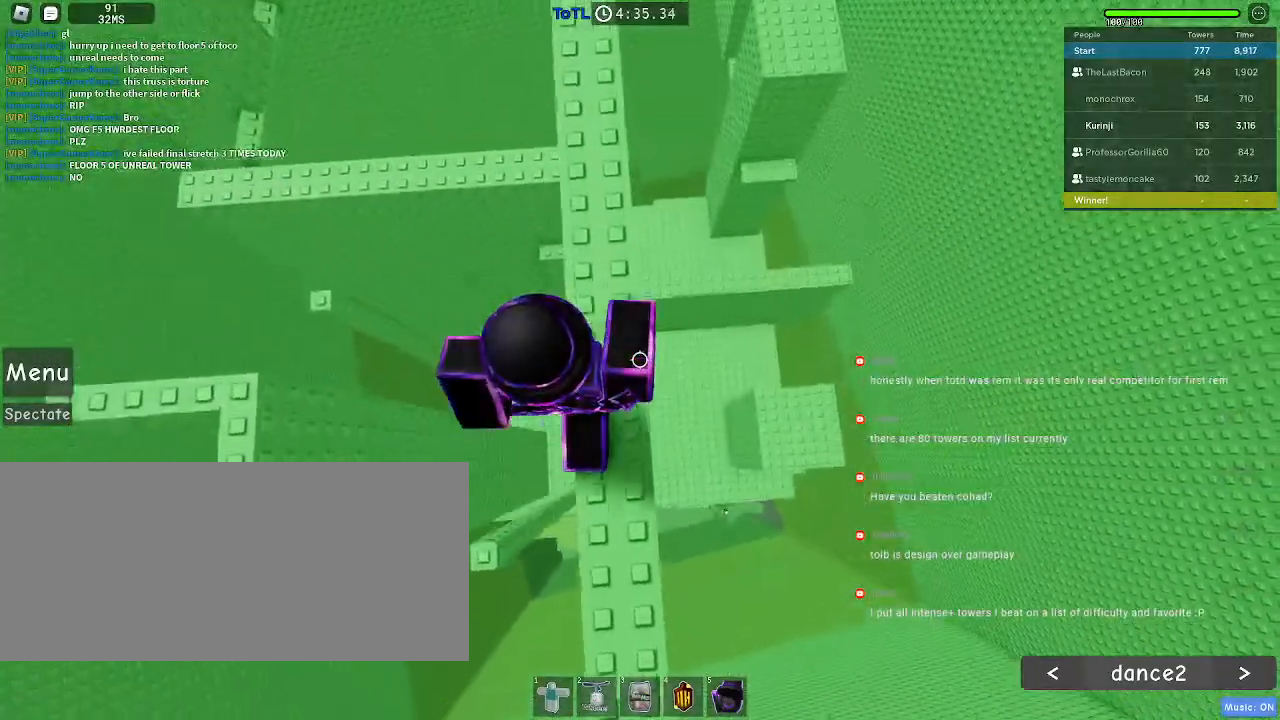
{"keys": ["w"], "mouse": [], "events": []}
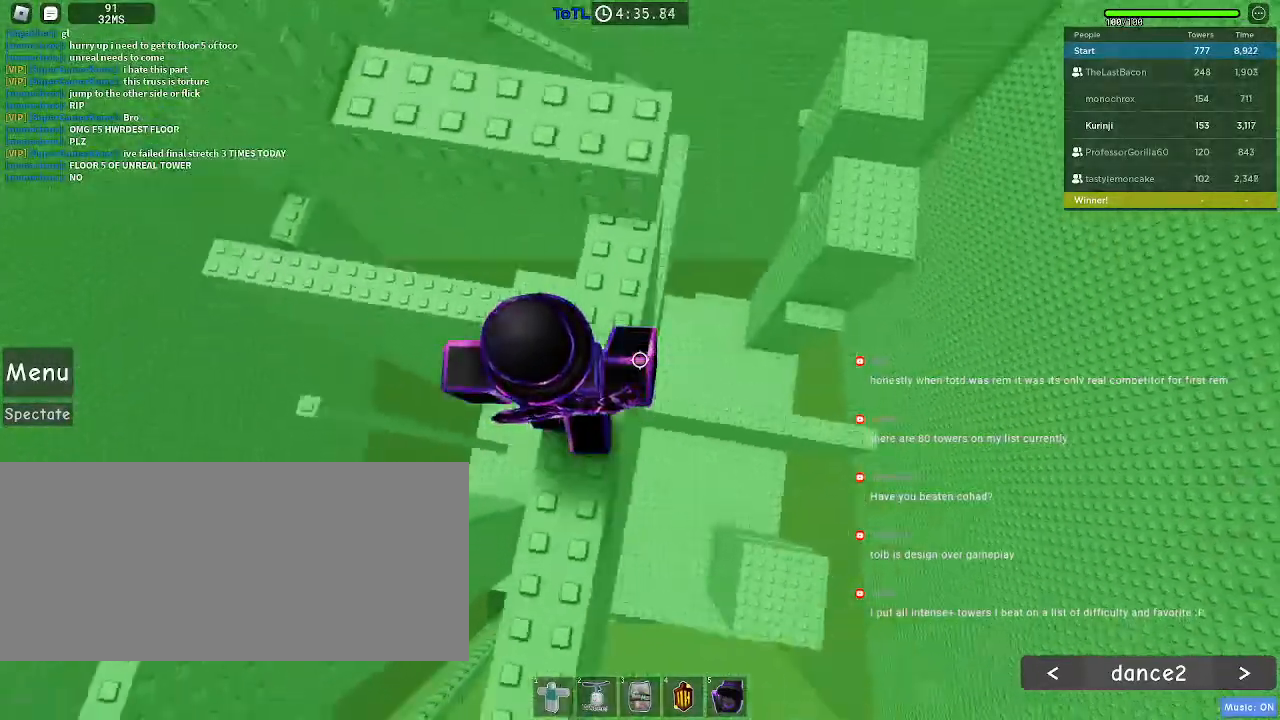
{"keys": [], "mouse": [], "events": [[17, "space", "down"], [133, "space", "up"], [433, "w", "up"]]}
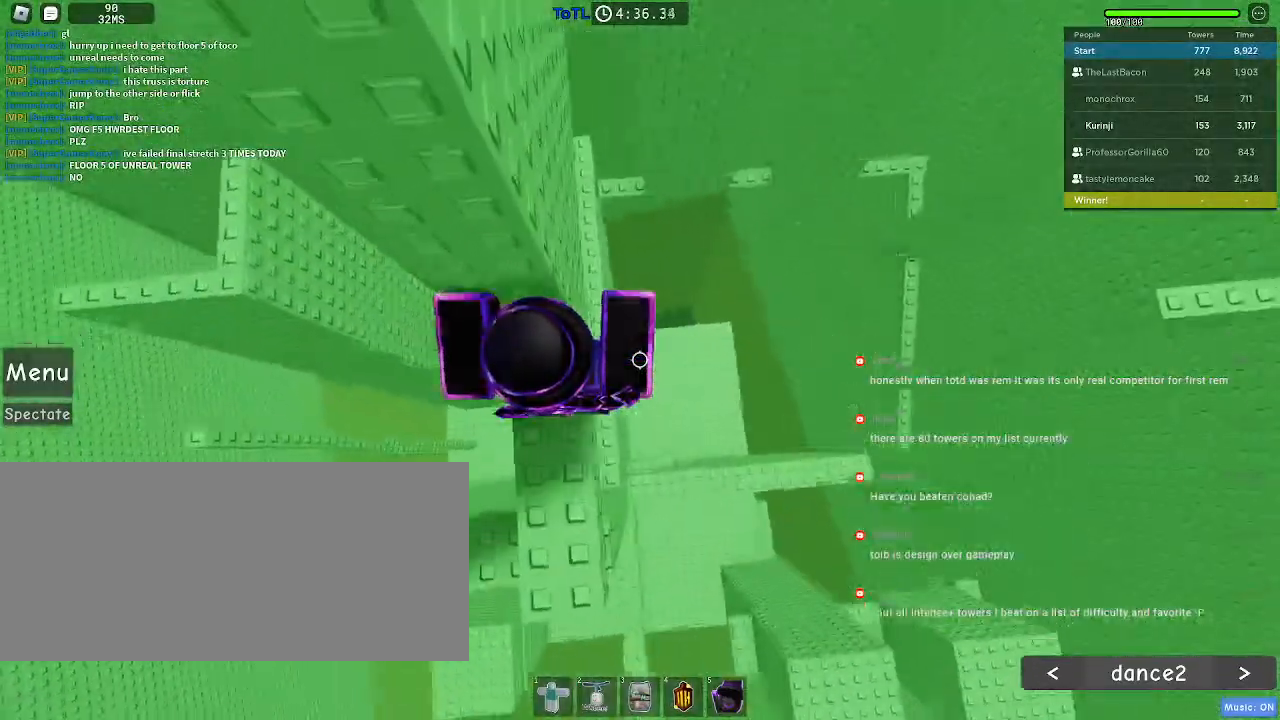
{"keys": [], "mouse": [], "events": [[83, "w", "down"], [233, "w", "up"]]}
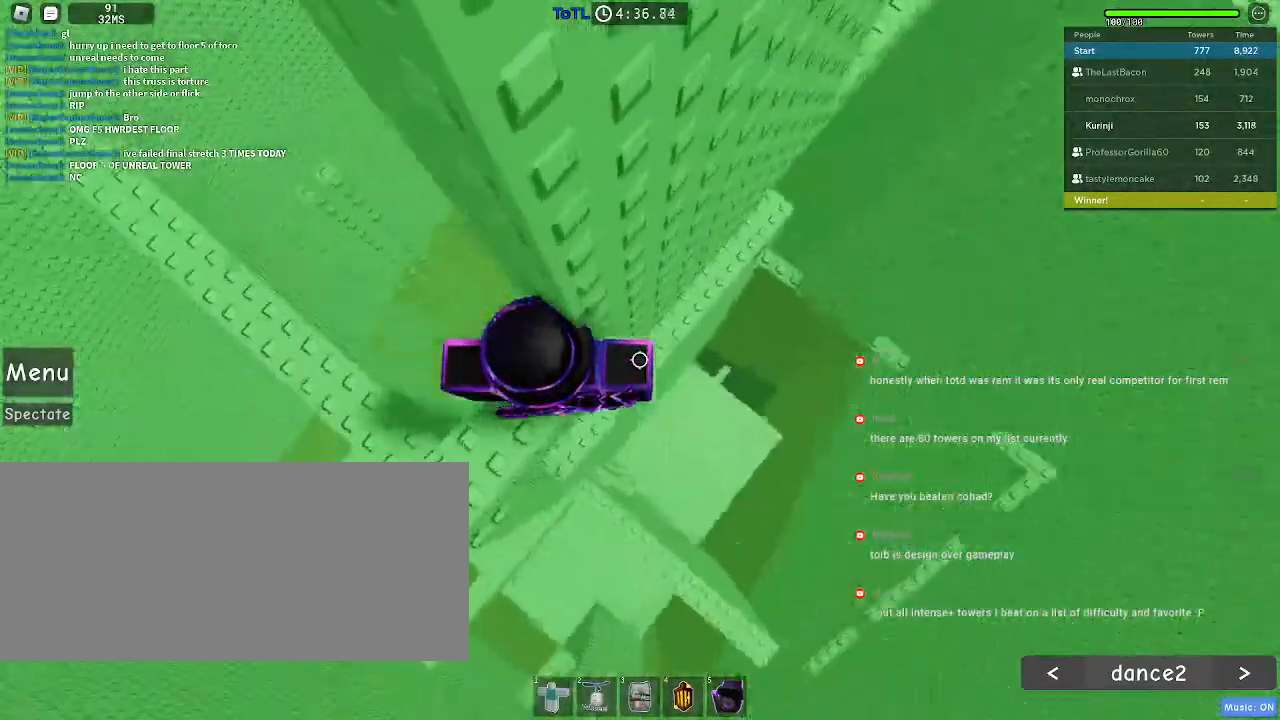
{"keys": ["d", "space"], "mouse": [], "events": [[100, "d", "down"], [267, "space", "down"]]}
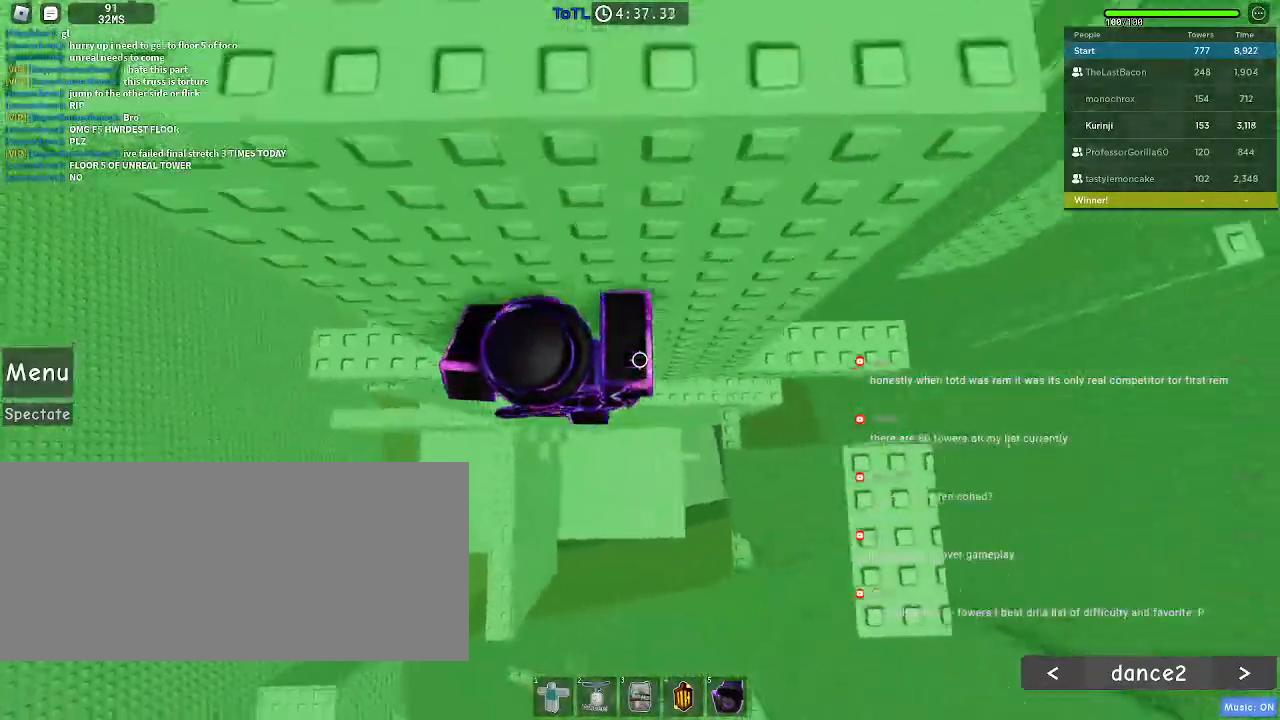
{"keys": [], "mouse": [], "events": [[450, "space", "up"], [467, "d", "up"]]}